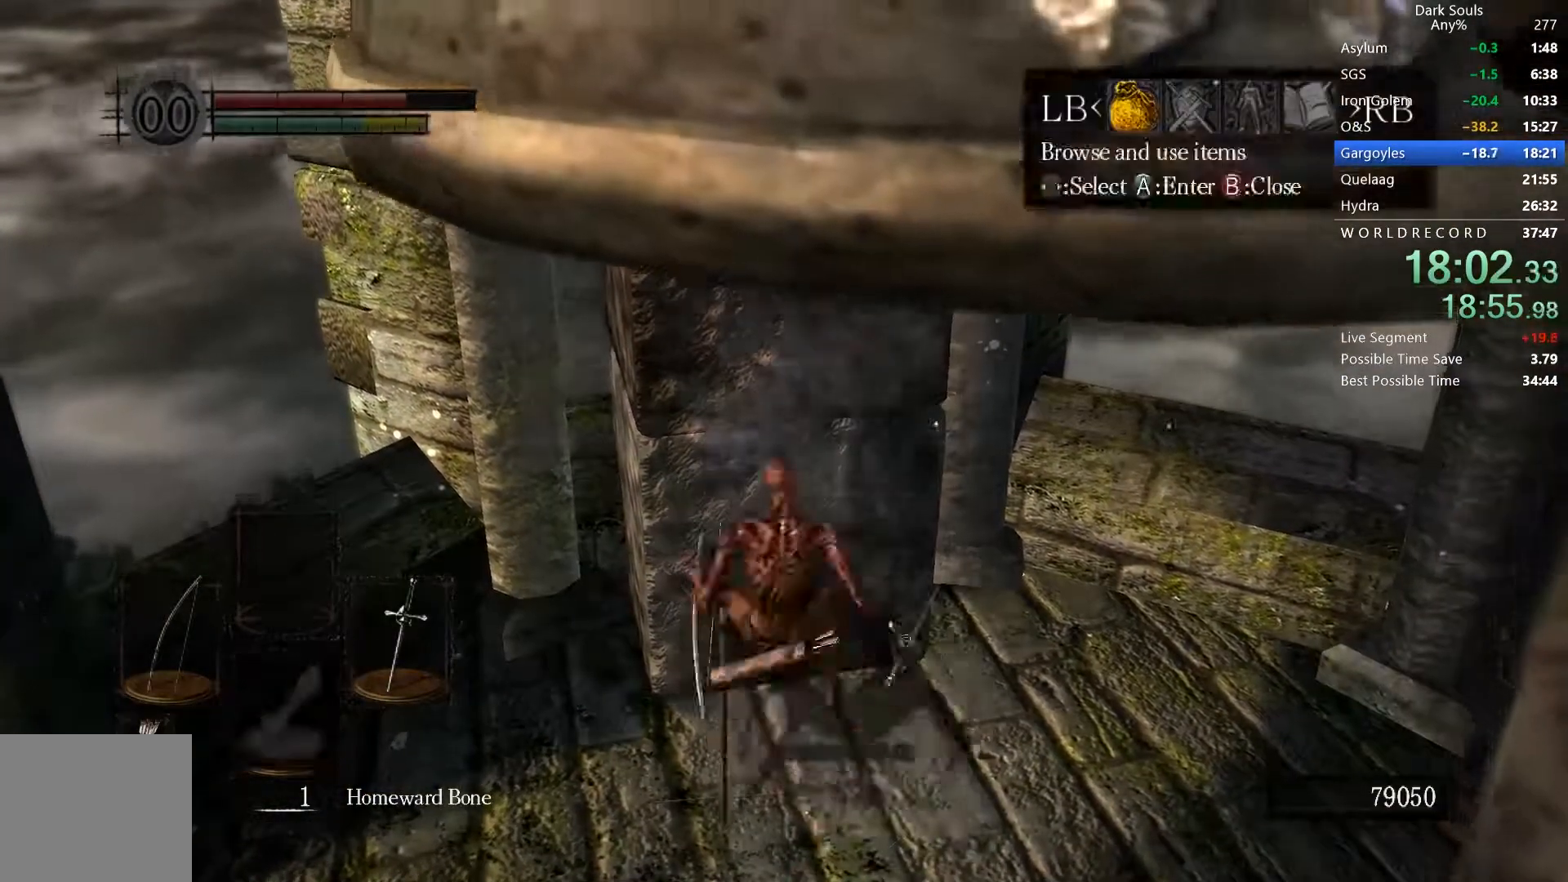
Gameplay with a controller (Xbox layout); each line is a JSON object with the inputs held at the frame after it. "button_events" lists button changes between this image and that frame as [ms after this image, input, new state], when the widget could be followed in between (sticks are given only as held states). This document gives stick clicks only as held states, not as events. Not read: L1 R1 R2 left_stick.
{"buttons": [], "right_stick": "center", "button_events": [[33, "A", "up"], [100, "A", "down"], [167, "A", "up"], [233, "A", "down"], [300, "A", "up"]]}
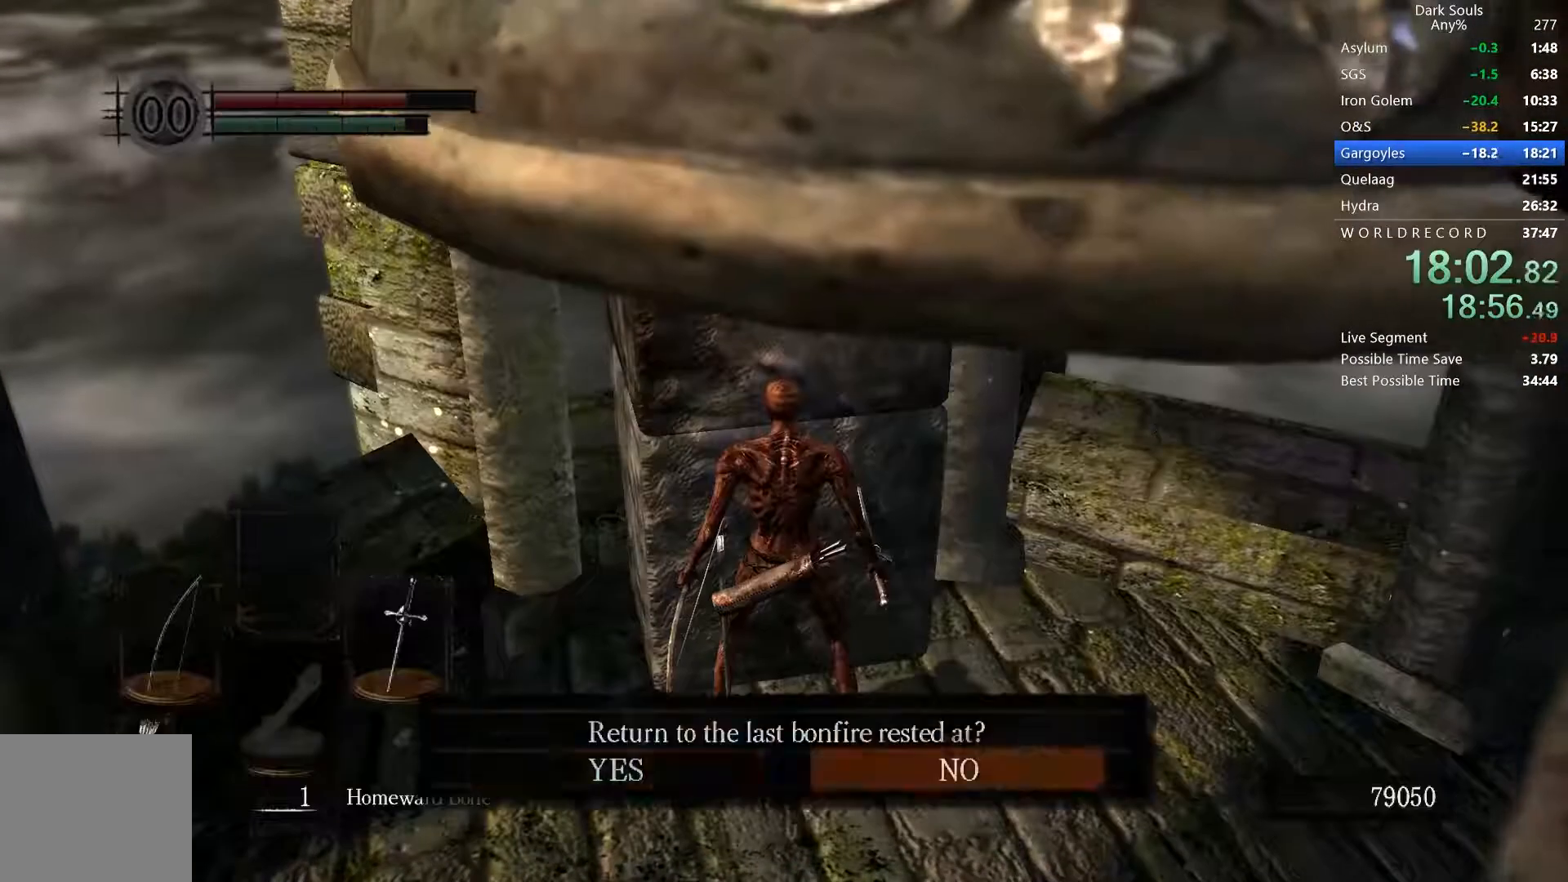
{"buttons": [], "right_stick": "center", "button_events": [[67, "DPAD_LEFT", "down"], [133, "DPAD_LEFT", "up"], [167, "A", "down"], [233, "A", "up"]]}
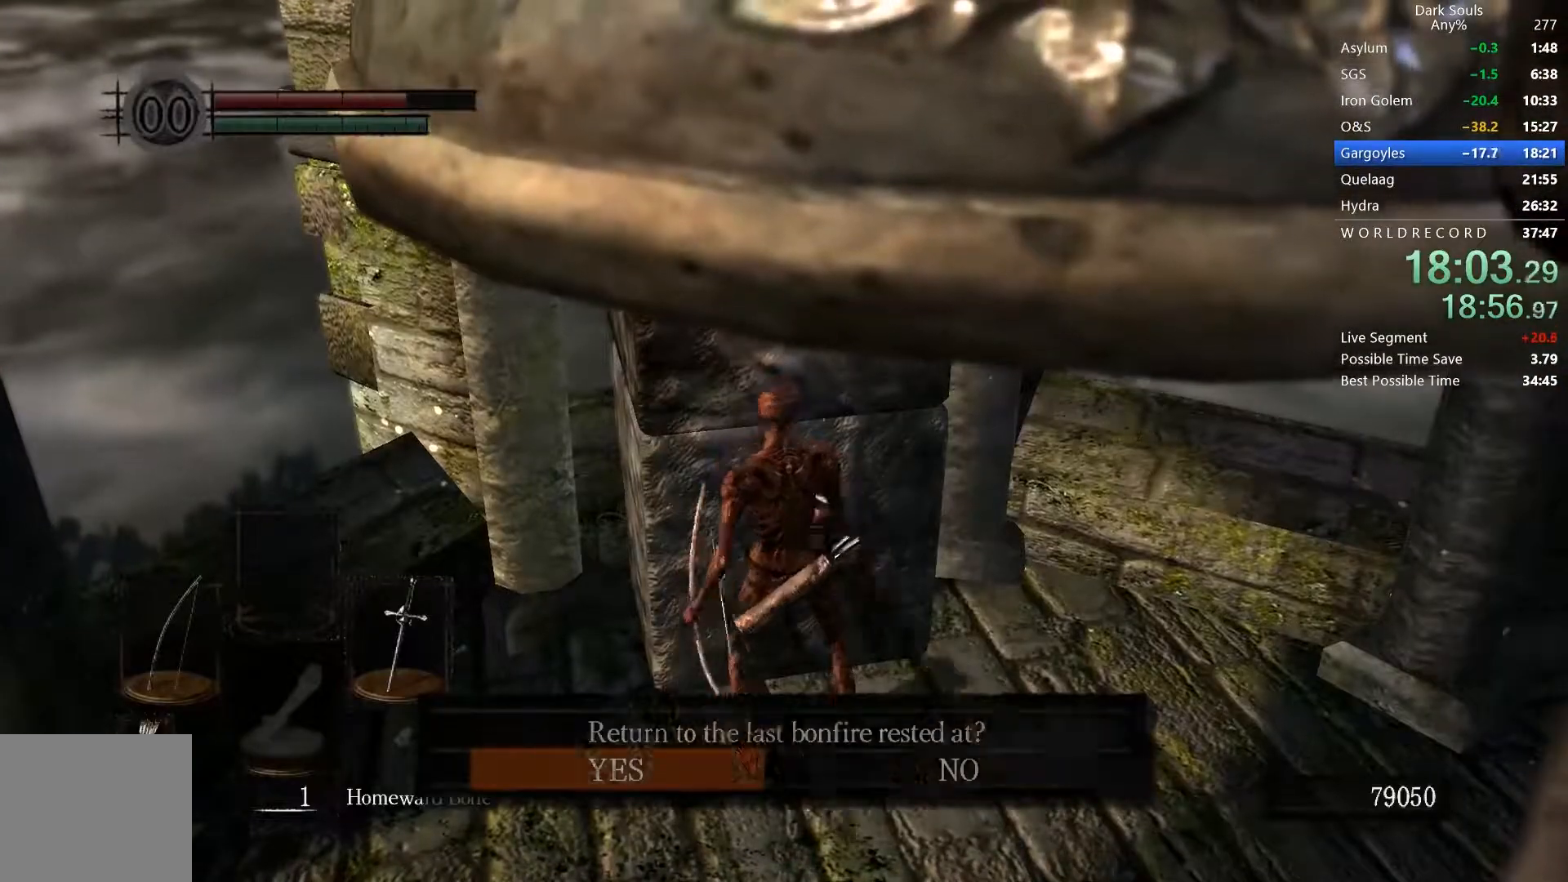
{"buttons": [], "right_stick": "center", "button_events": []}
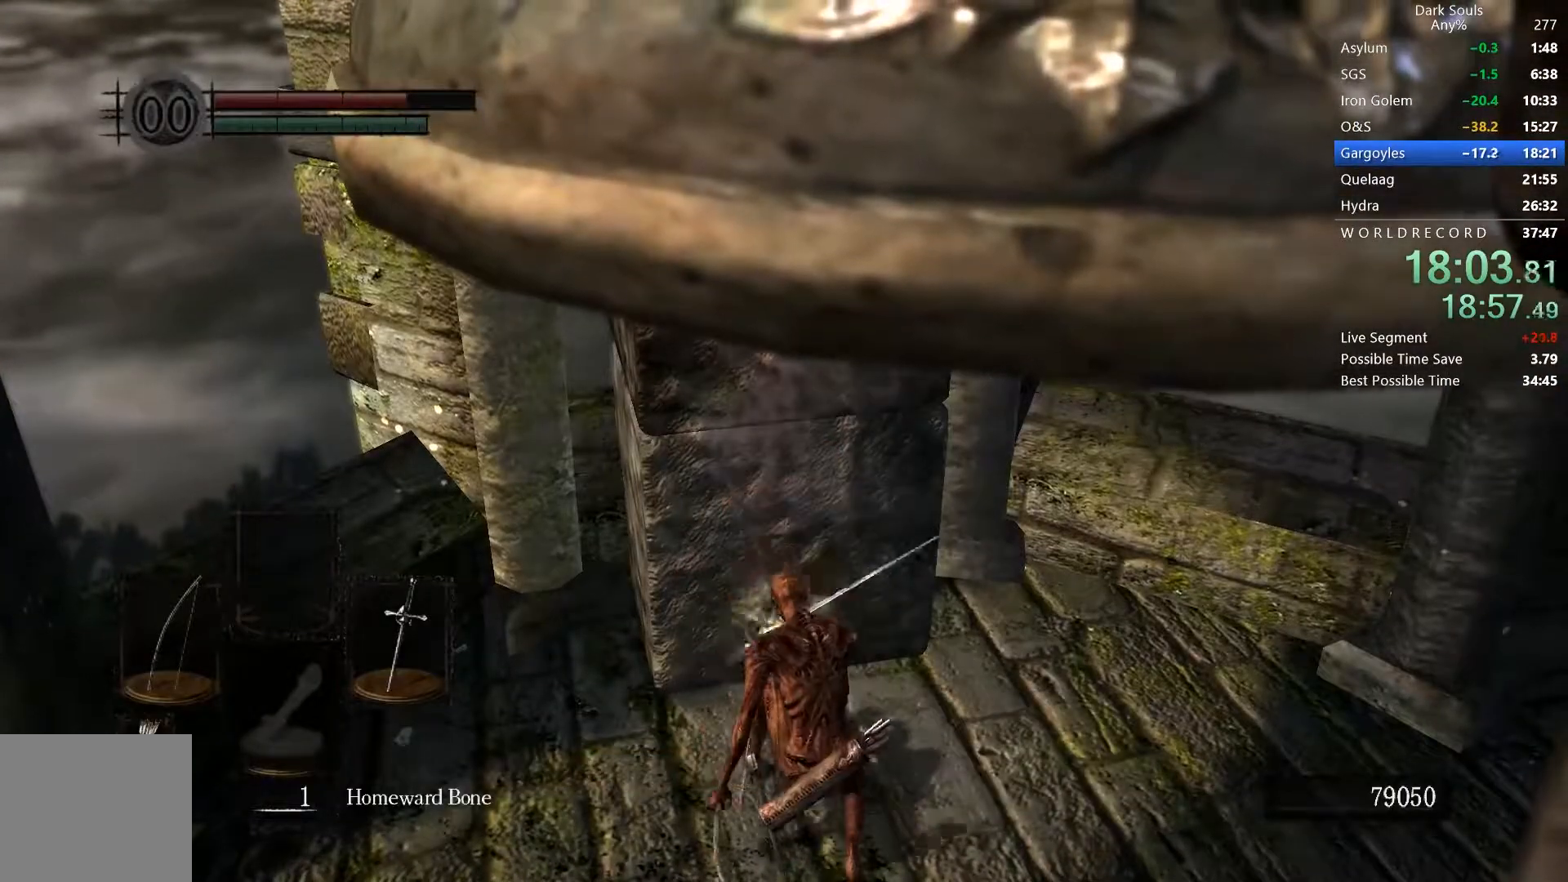
{"buttons": [], "right_stick": "center", "button_events": []}
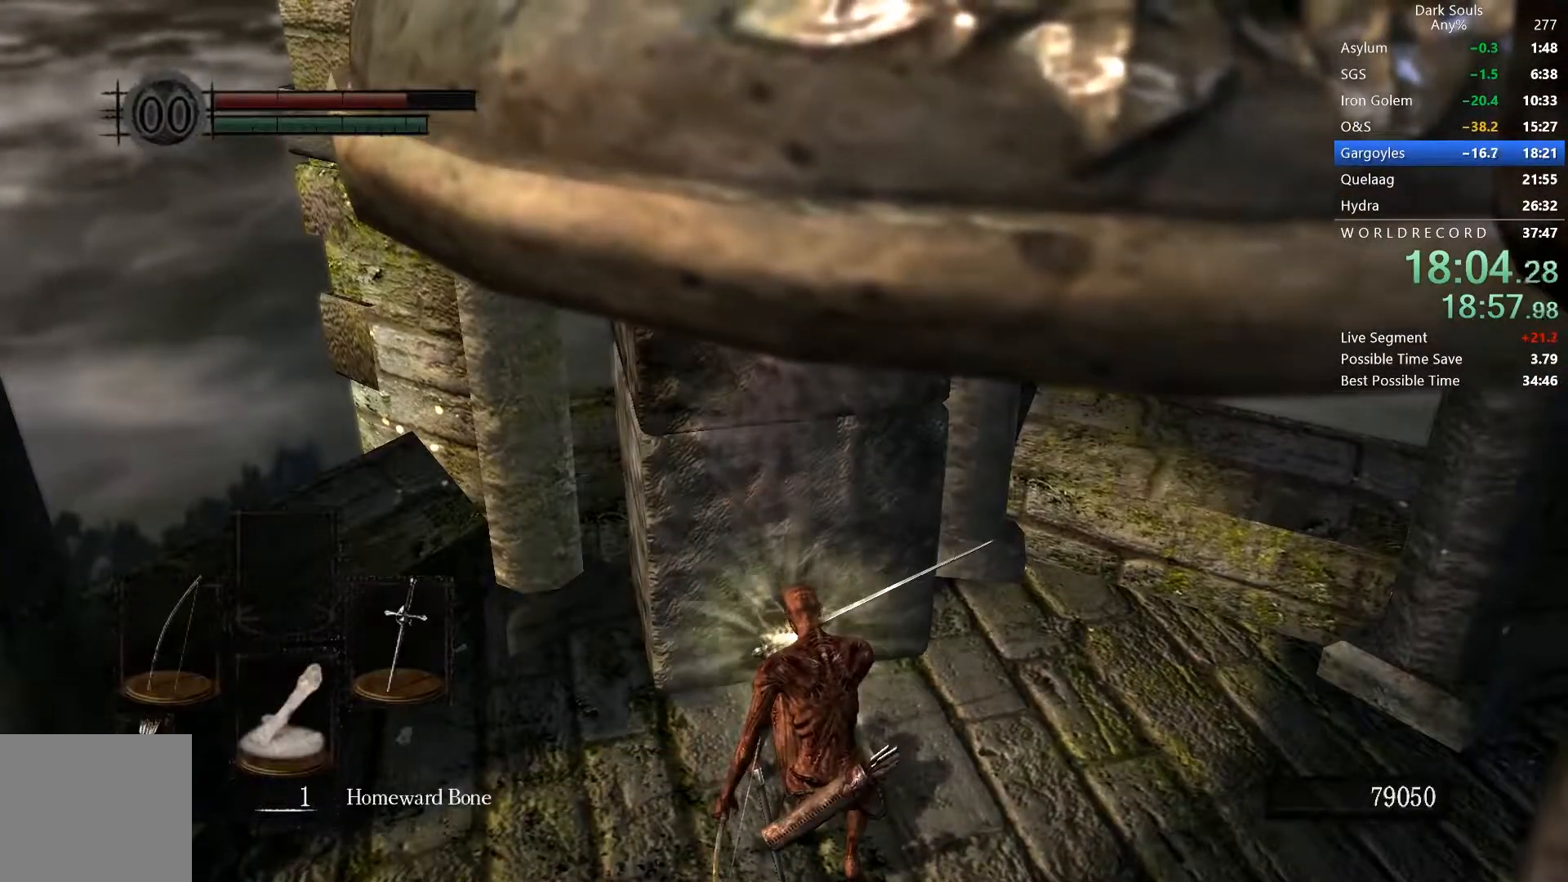
{"buttons": [], "right_stick": "center", "button_events": []}
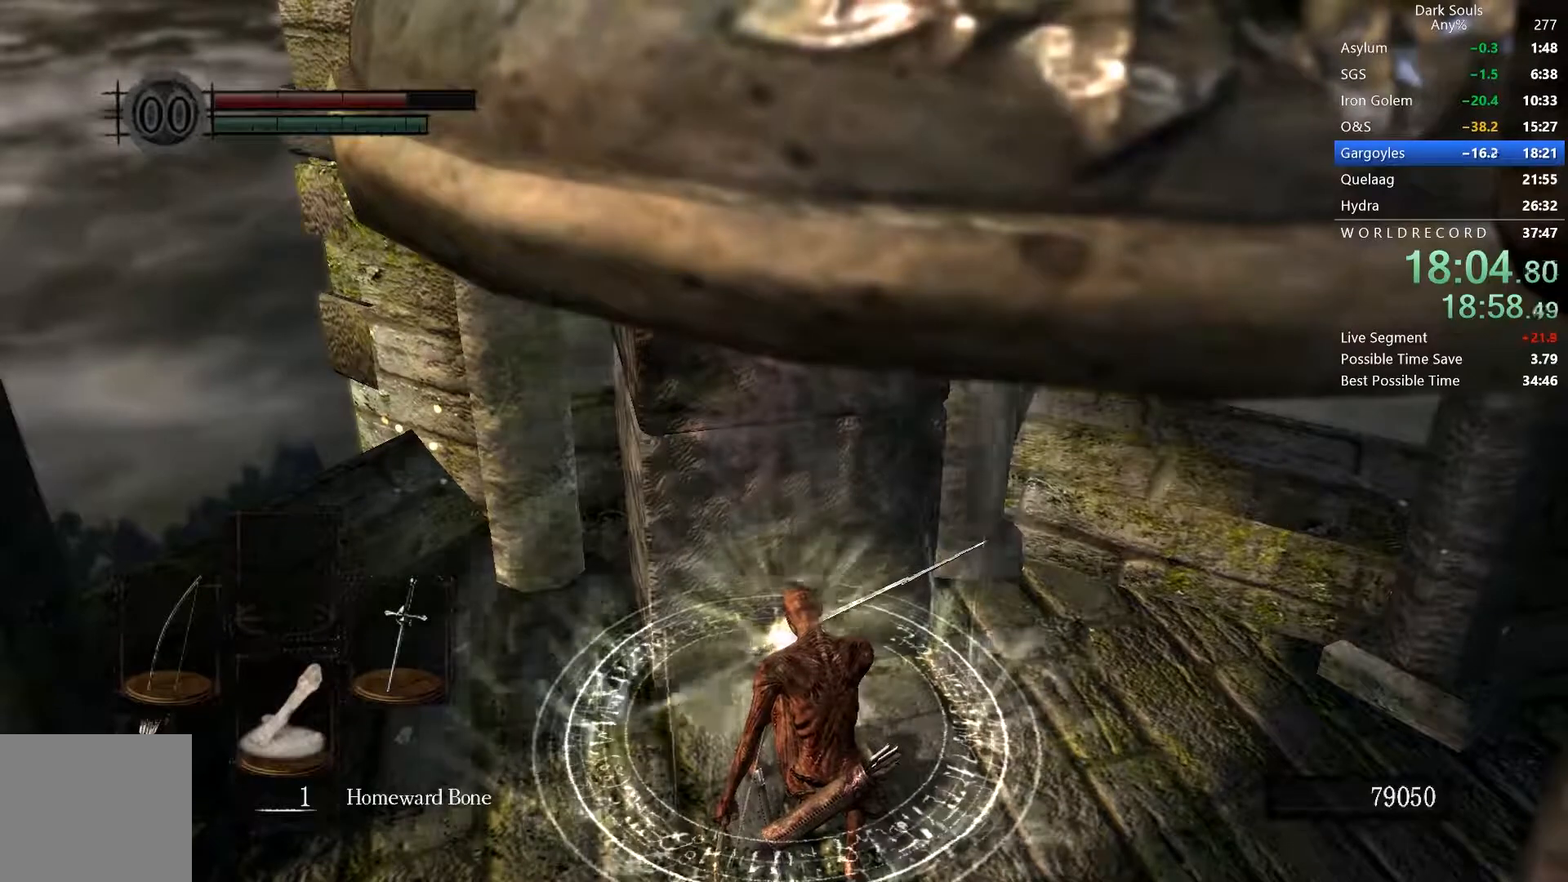
{"buttons": [], "right_stick": "center", "button_events": []}
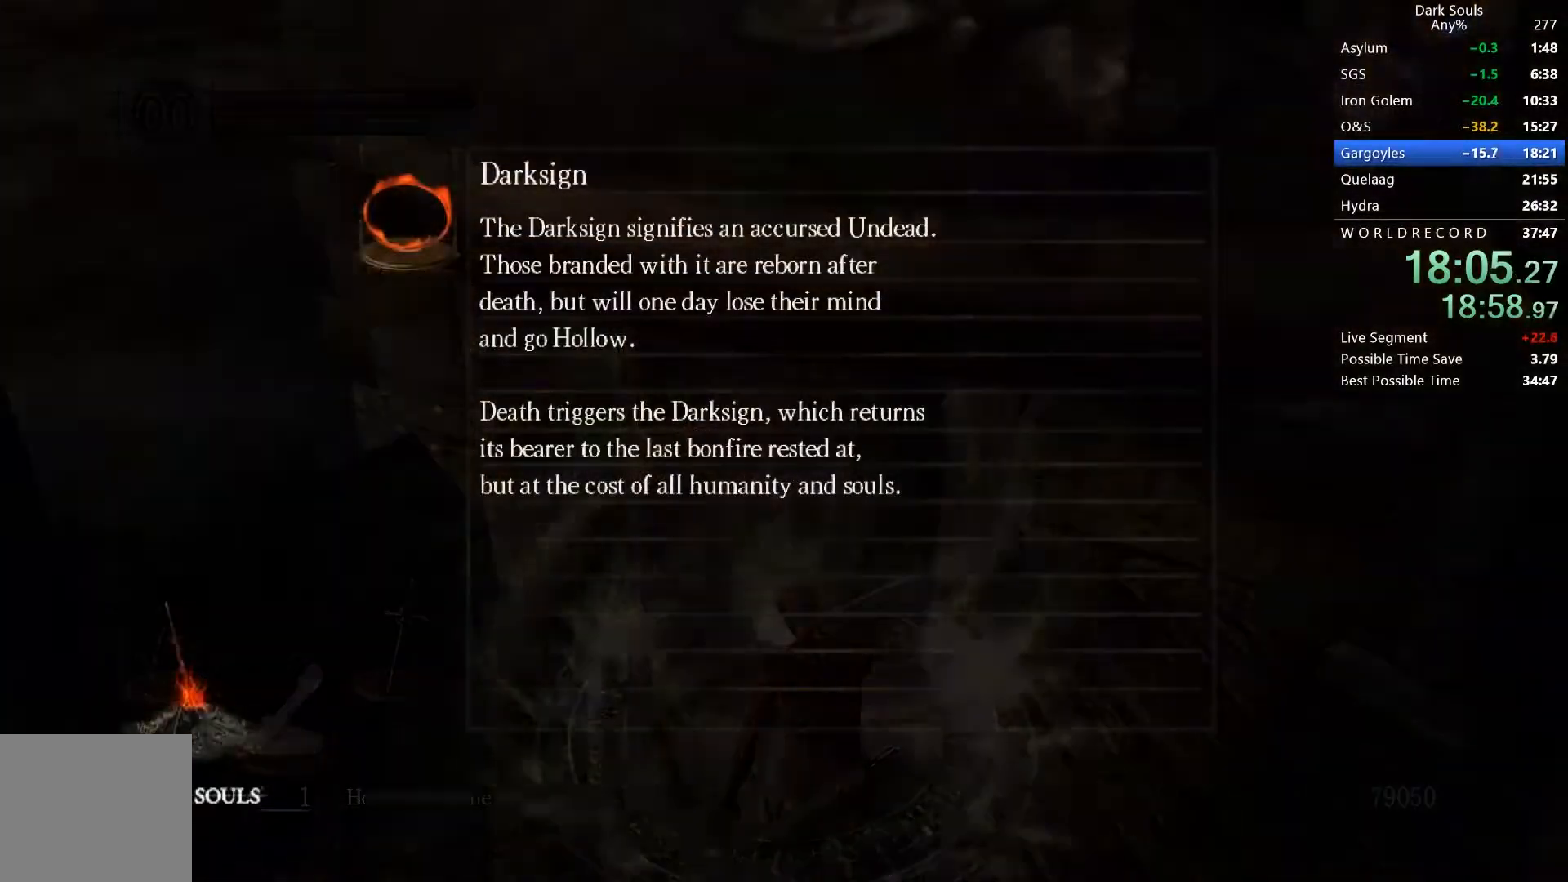
{"buttons": [], "right_stick": "center", "button_events": []}
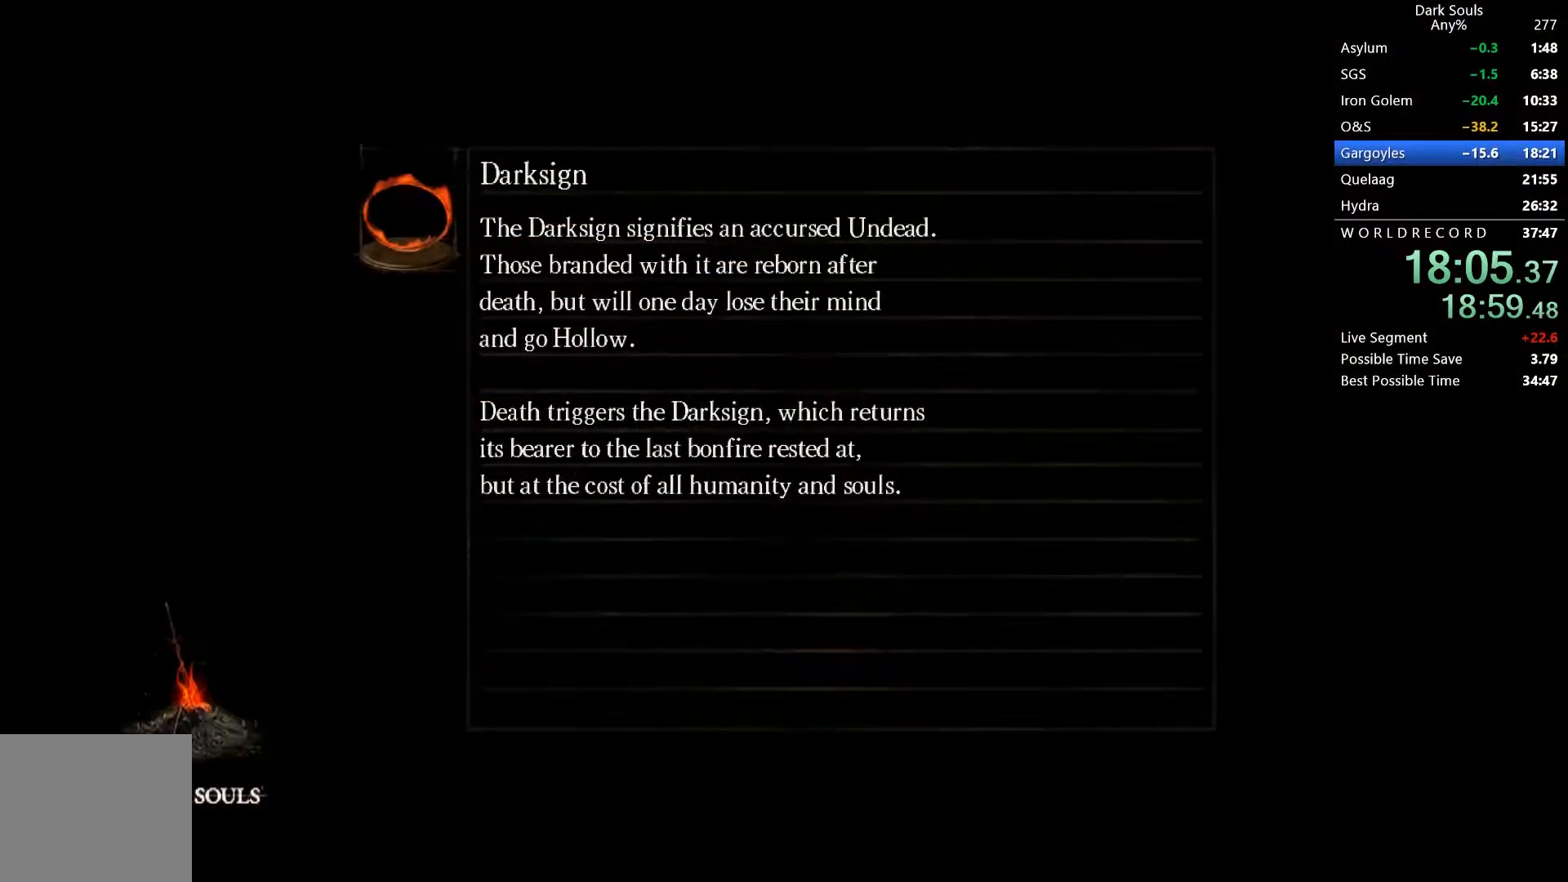
{"buttons": [], "right_stick": "center", "button_events": []}
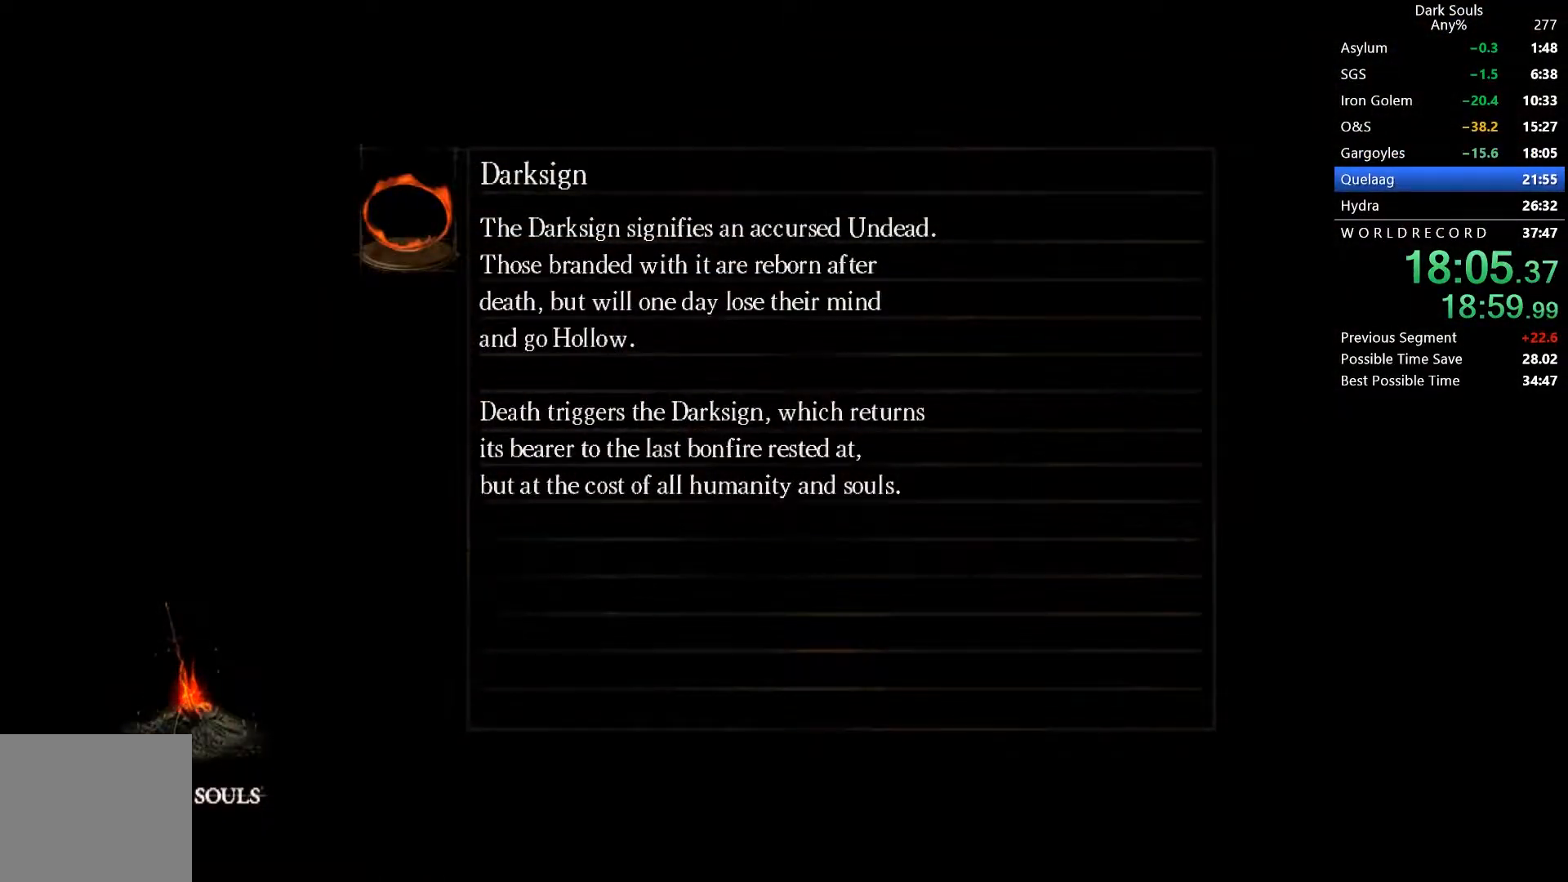
{"buttons": [], "right_stick": "center", "button_events": []}
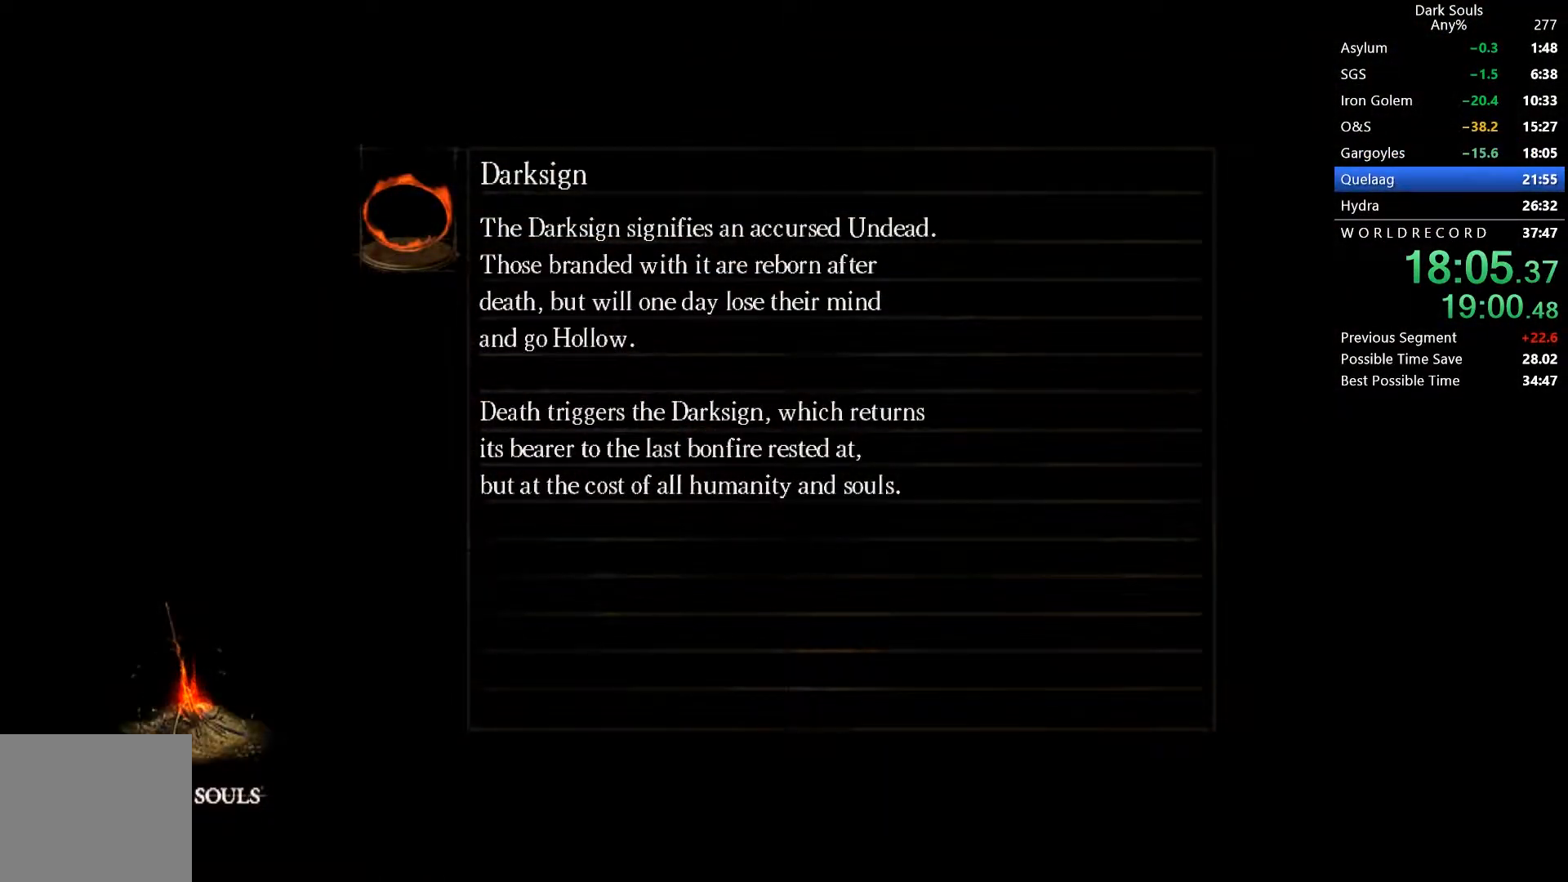
{"buttons": [], "right_stick": "center", "button_events": []}
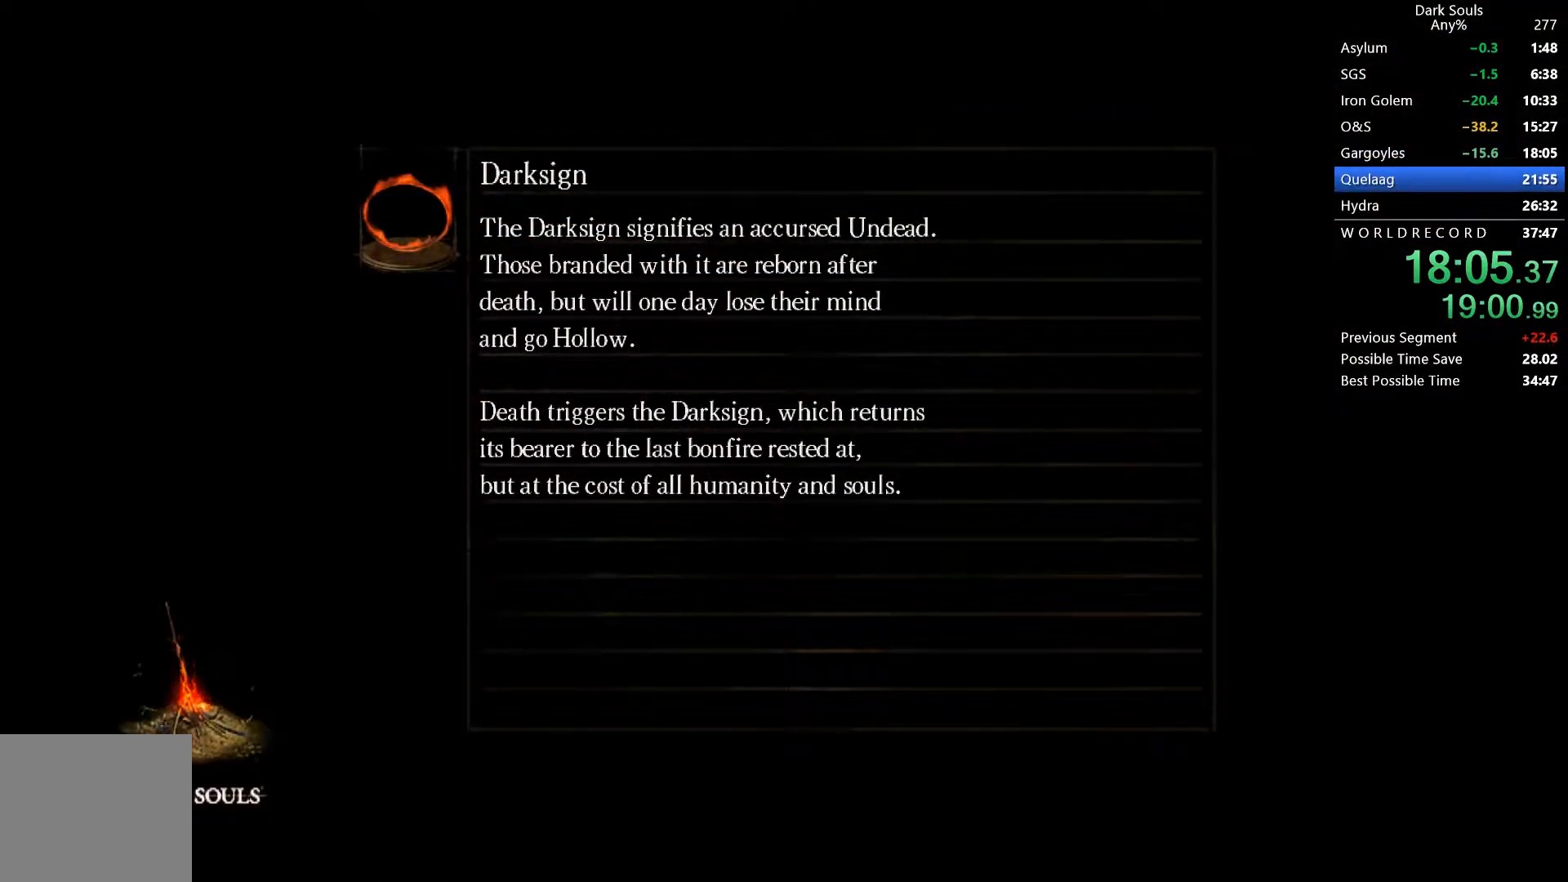
{"buttons": [], "right_stick": "center", "button_events": []}
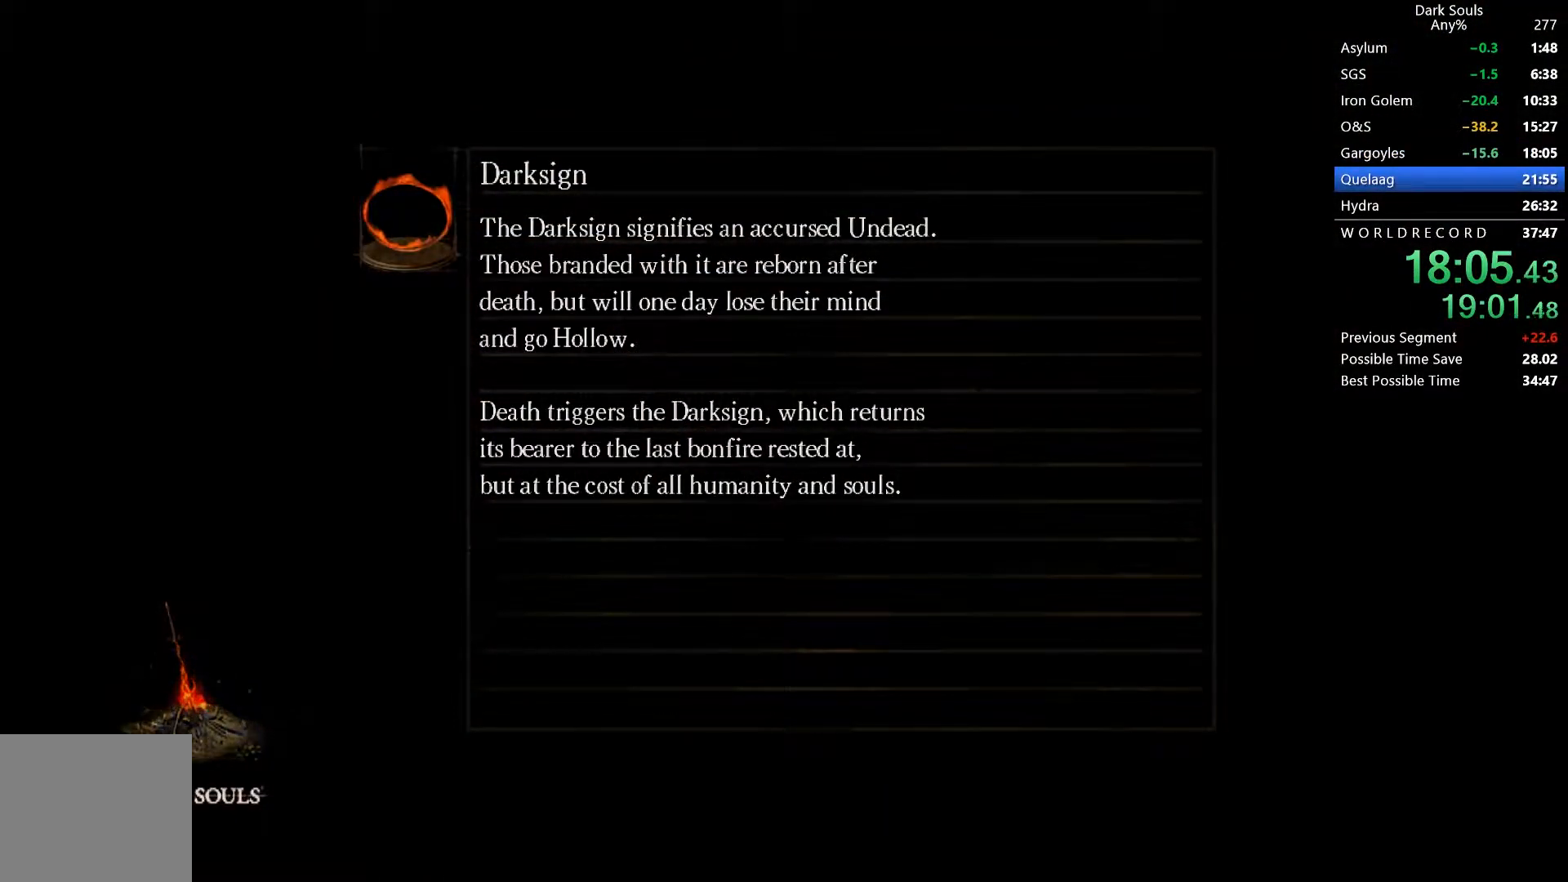
{"buttons": [], "right_stick": "center", "button_events": []}
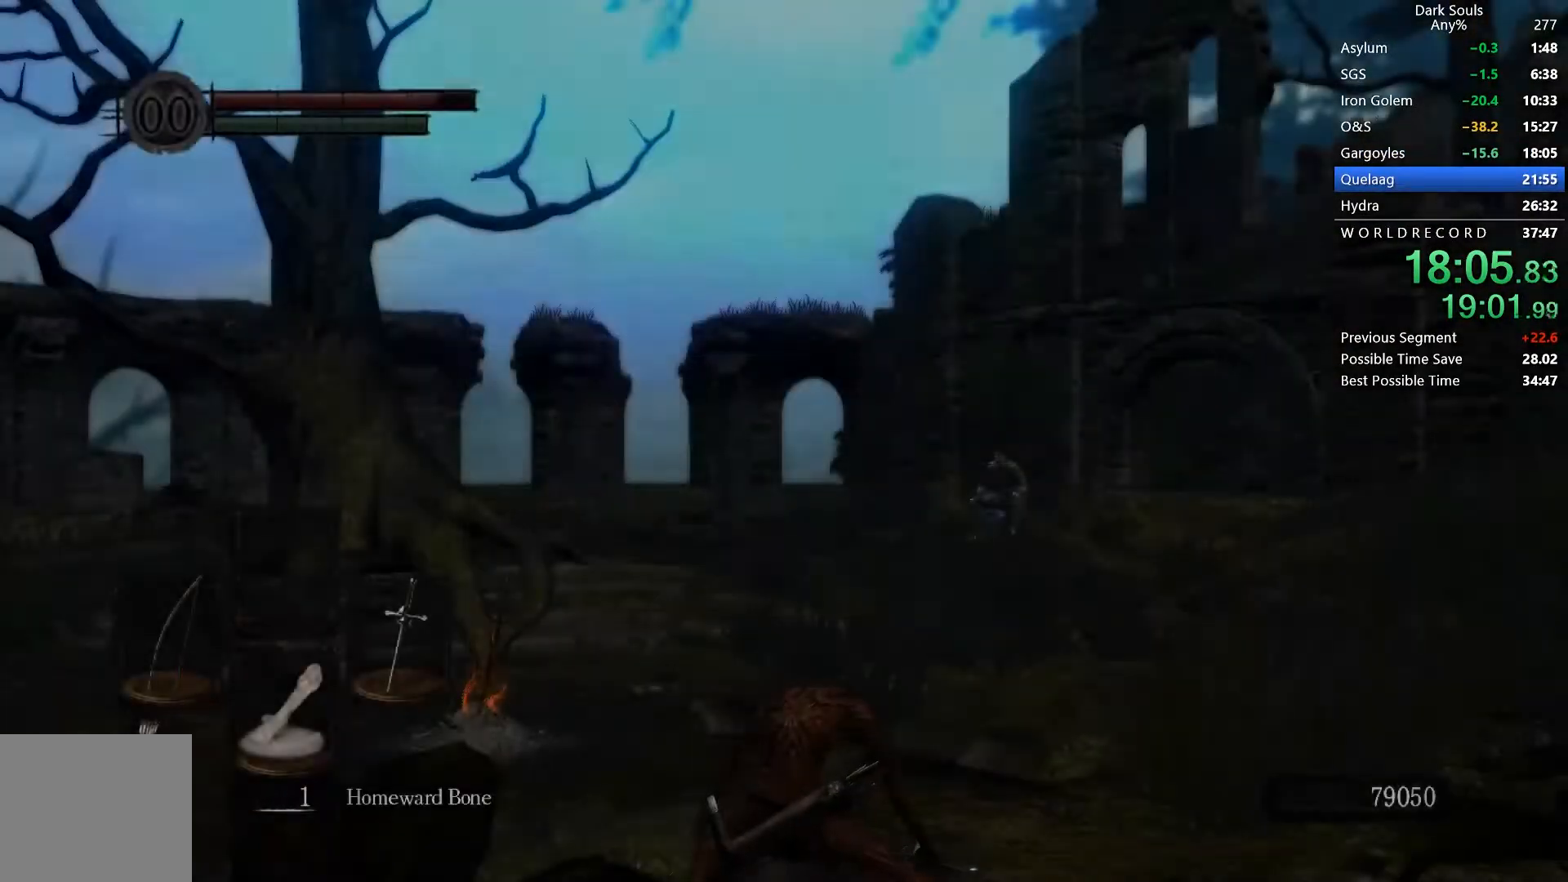
{"buttons": [], "right_stick": "down-left", "button_events": []}
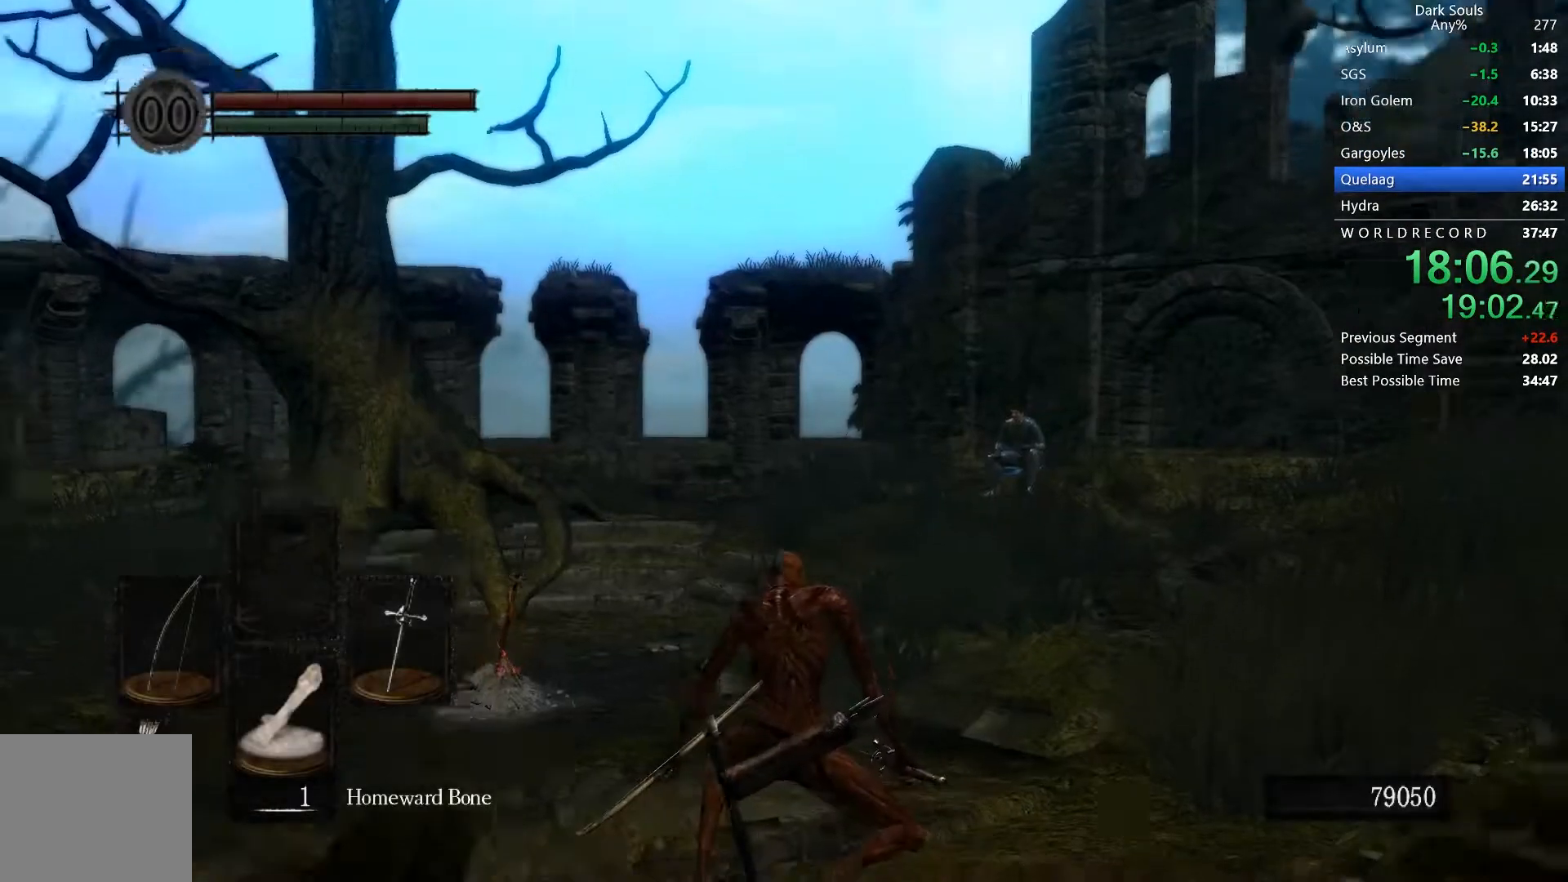
{"buttons": ["B"], "right_stick": "center", "button_events": [[133, "B", "down"]]}
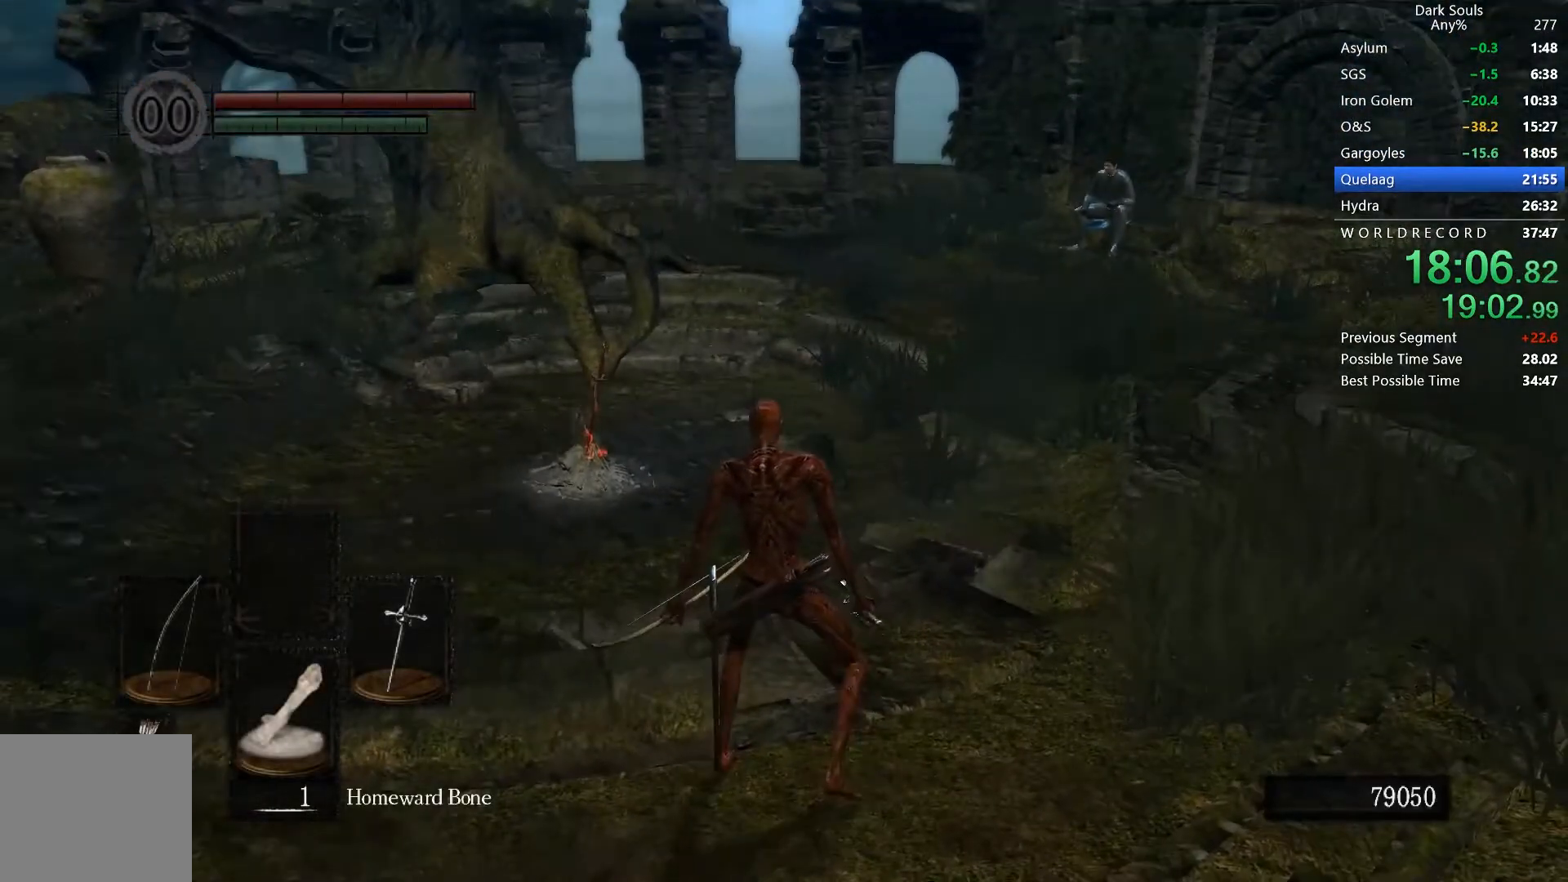
{"buttons": ["B"], "right_stick": "center", "button_events": [[200, "DPAD_RIGHT", "down"], [367, "DPAD_RIGHT", "up"]]}
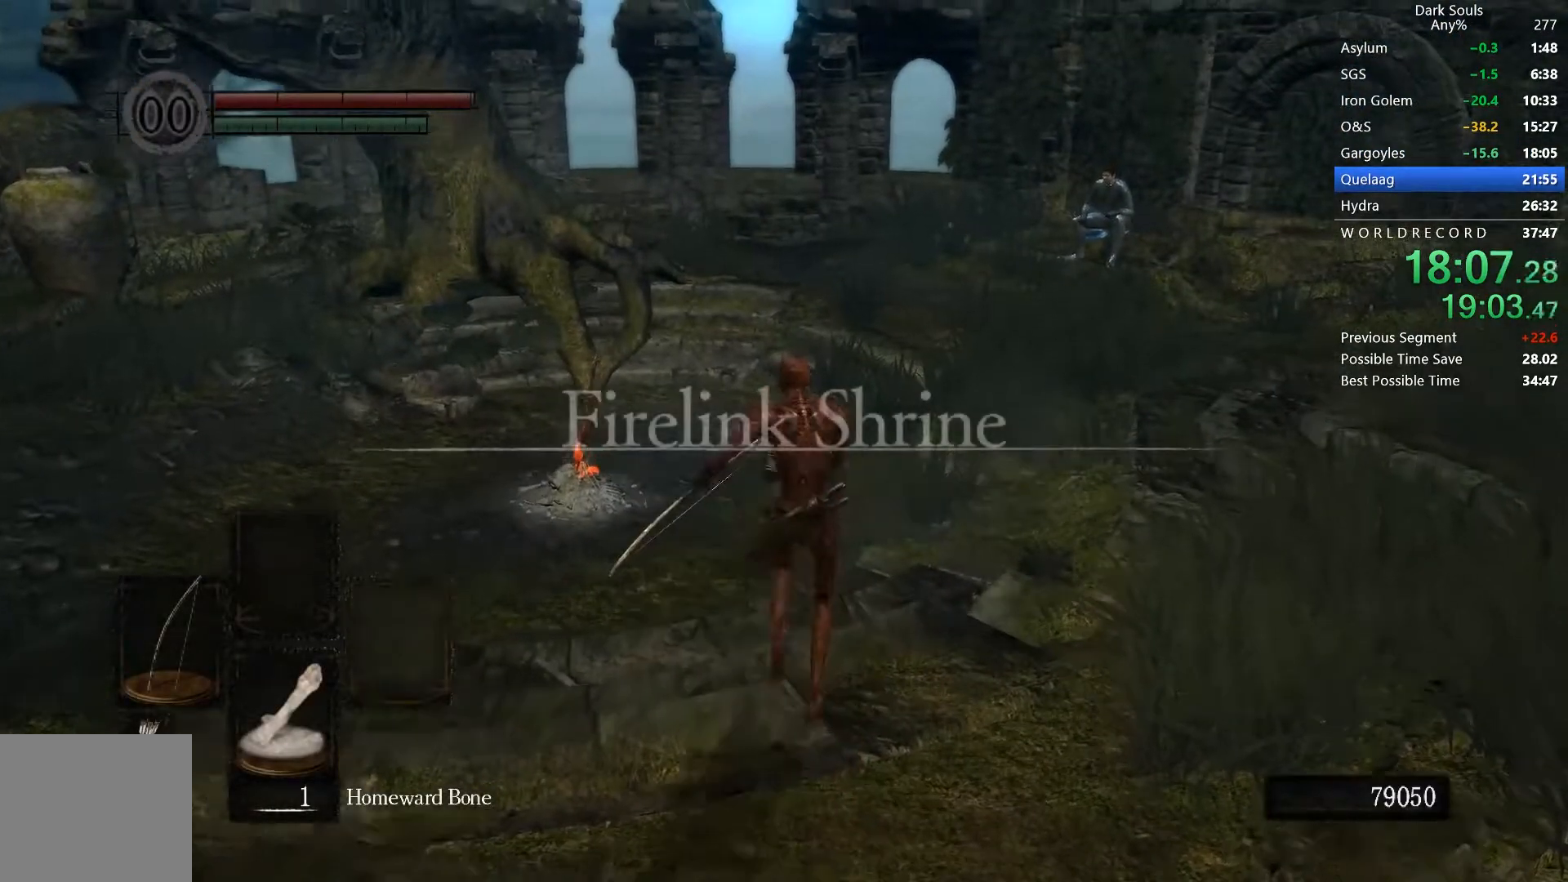
{"buttons": ["B"], "right_stick": "down-left", "button_events": [[233, "DPAD_LEFT", "down"], [333, "DPAD_LEFT", "up"]]}
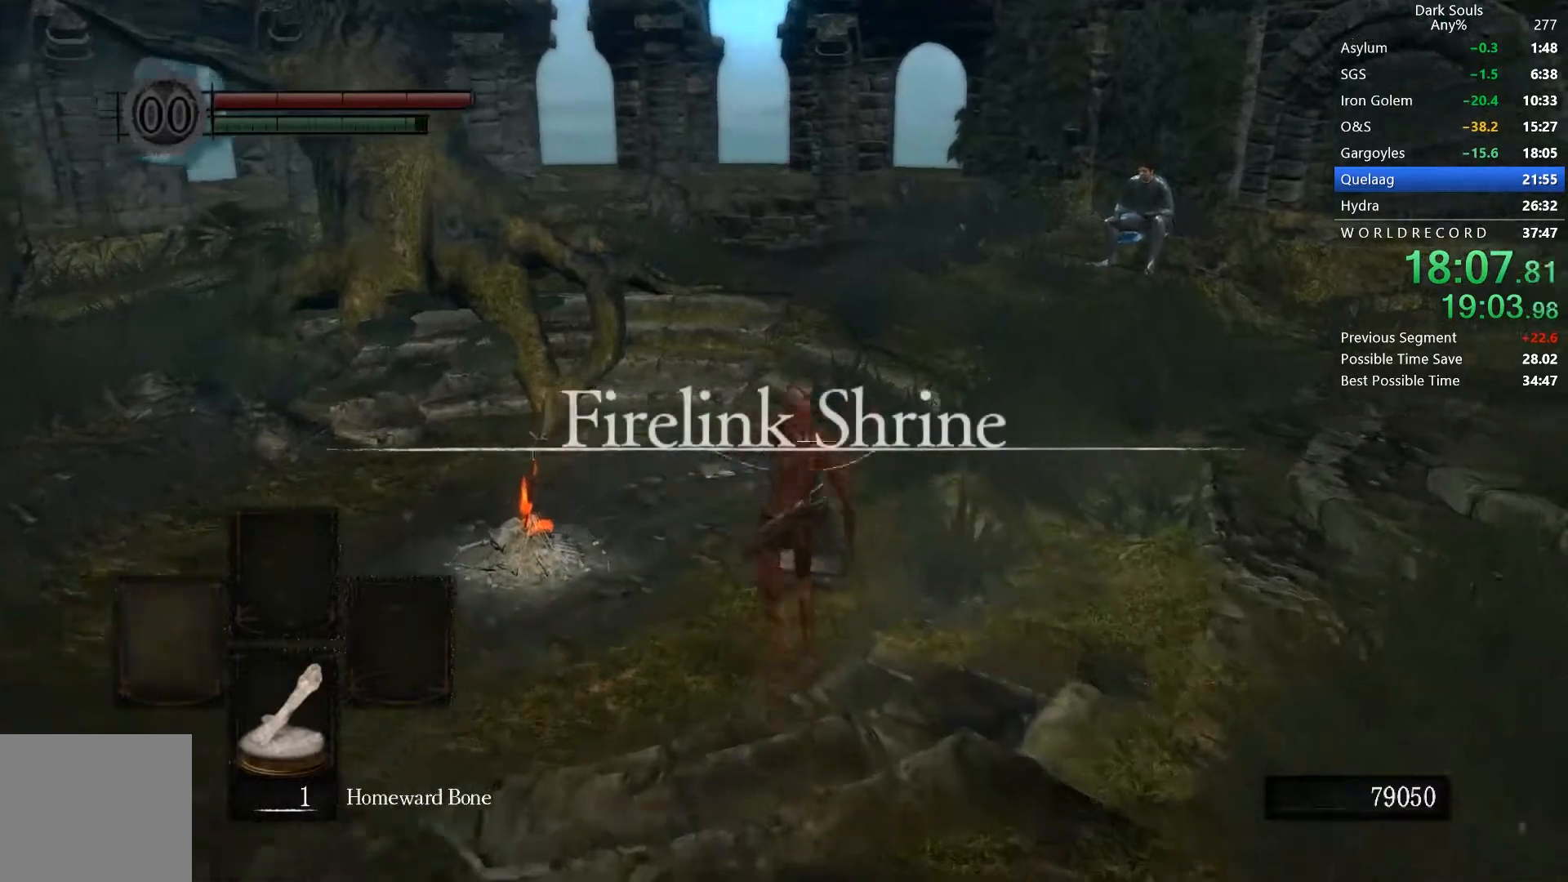
{"buttons": ["B"], "right_stick": "center", "button_events": []}
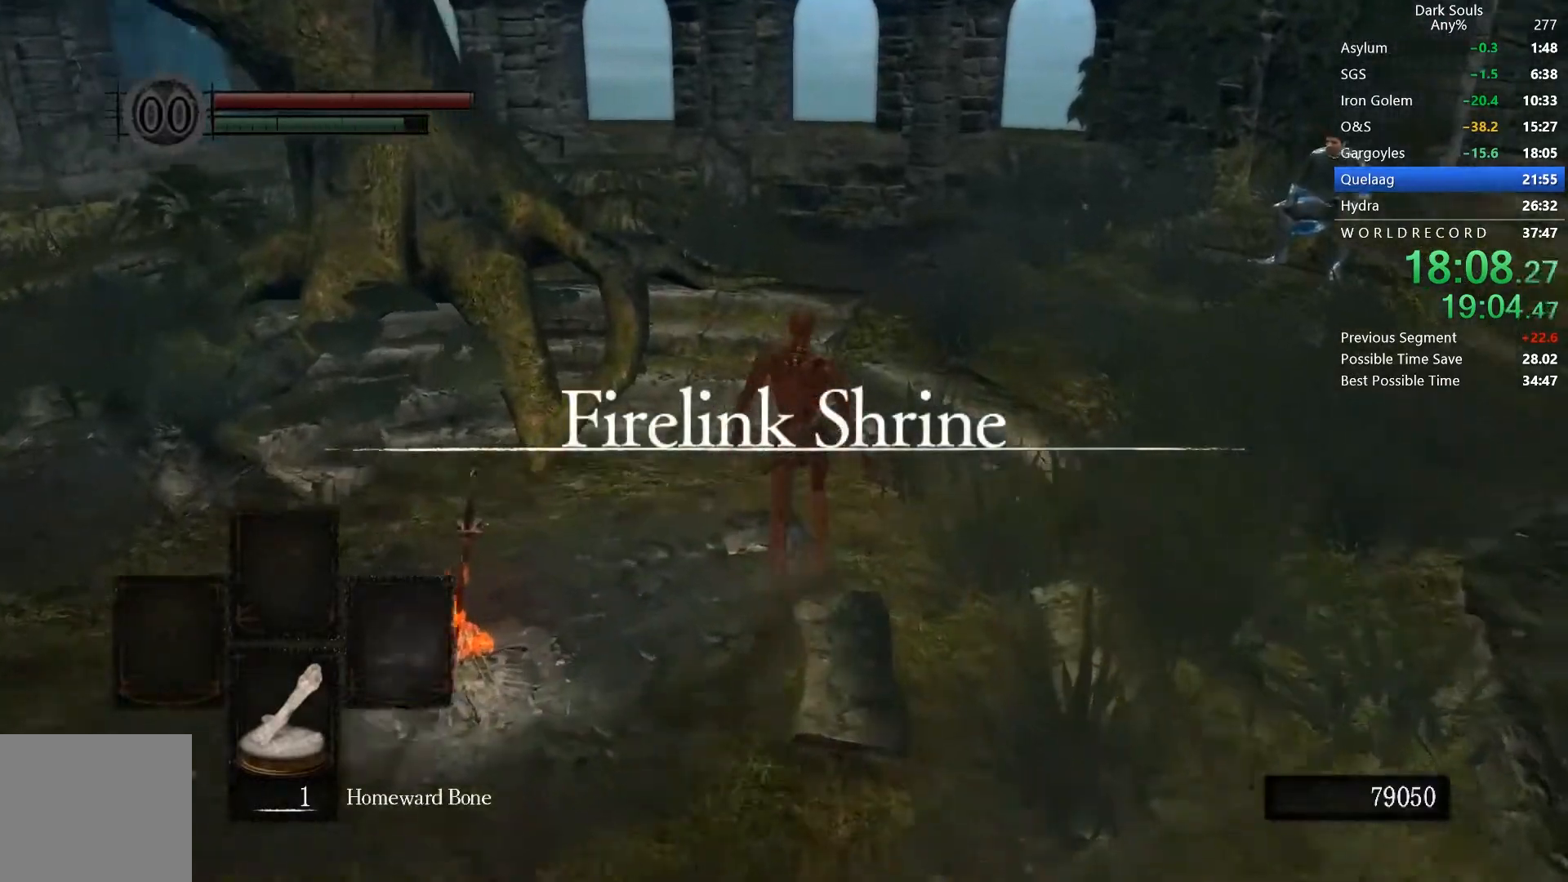
{"buttons": ["B"], "right_stick": "center", "button_events": []}
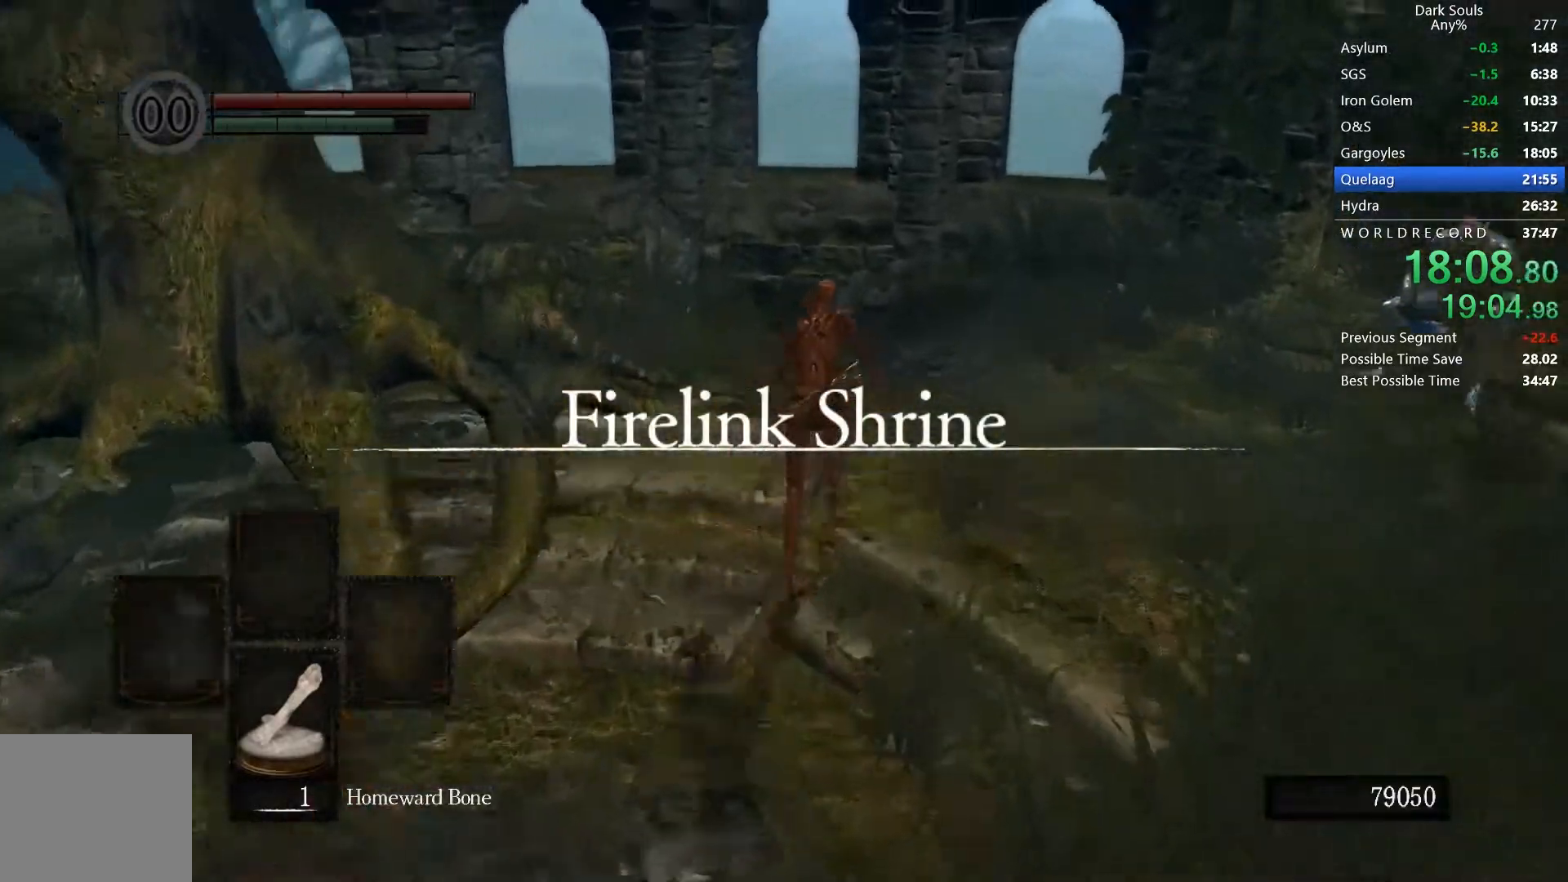
{"buttons": ["B"], "right_stick": "left", "button_events": []}
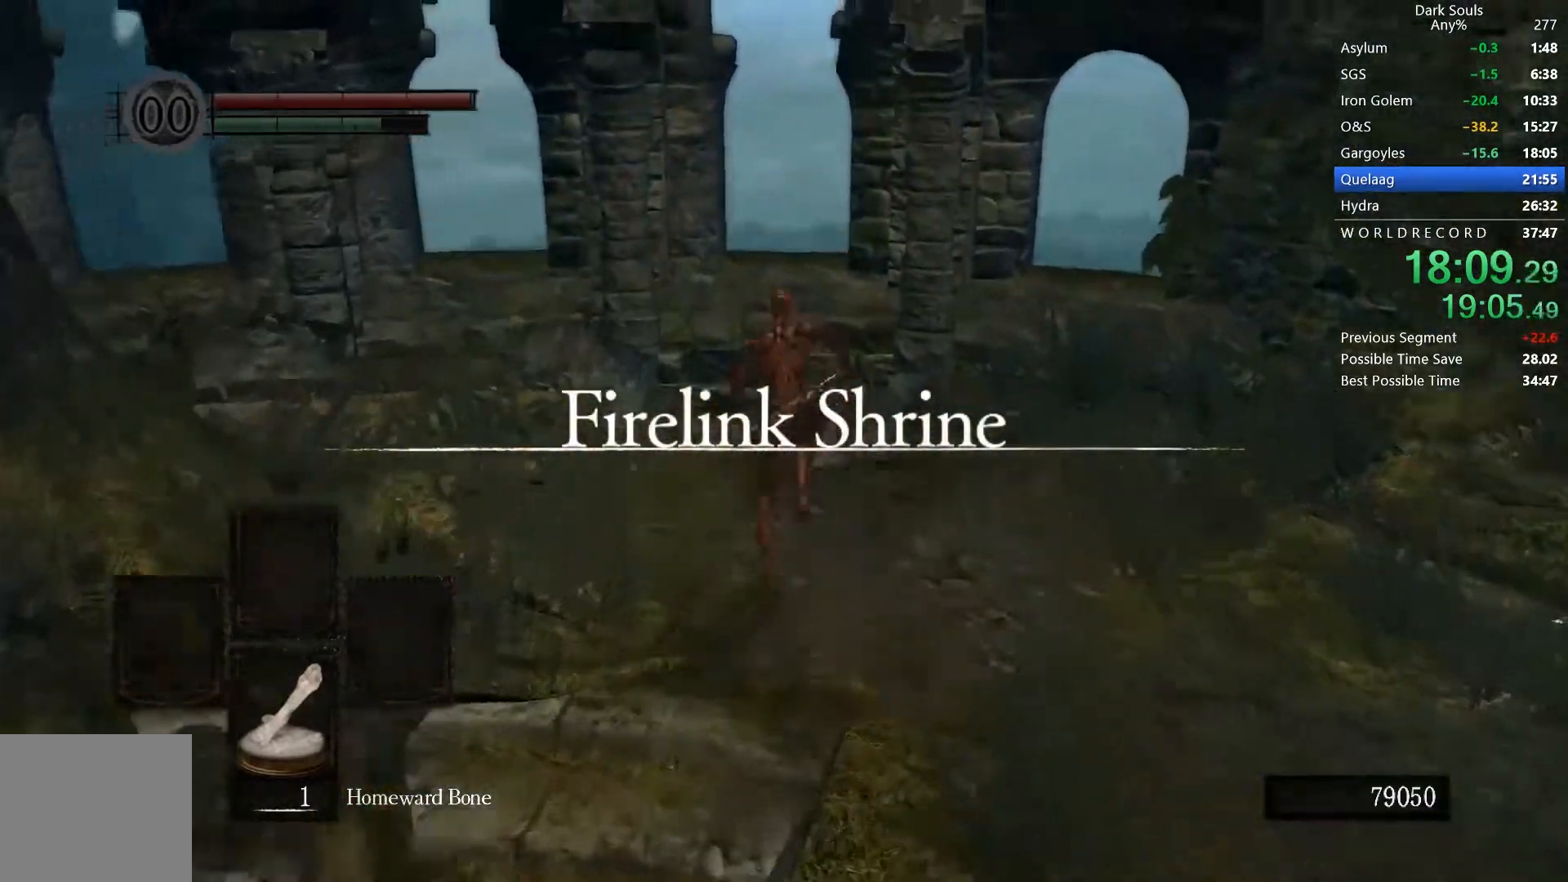
{"buttons": ["B"], "right_stick": "down-left", "button_events": []}
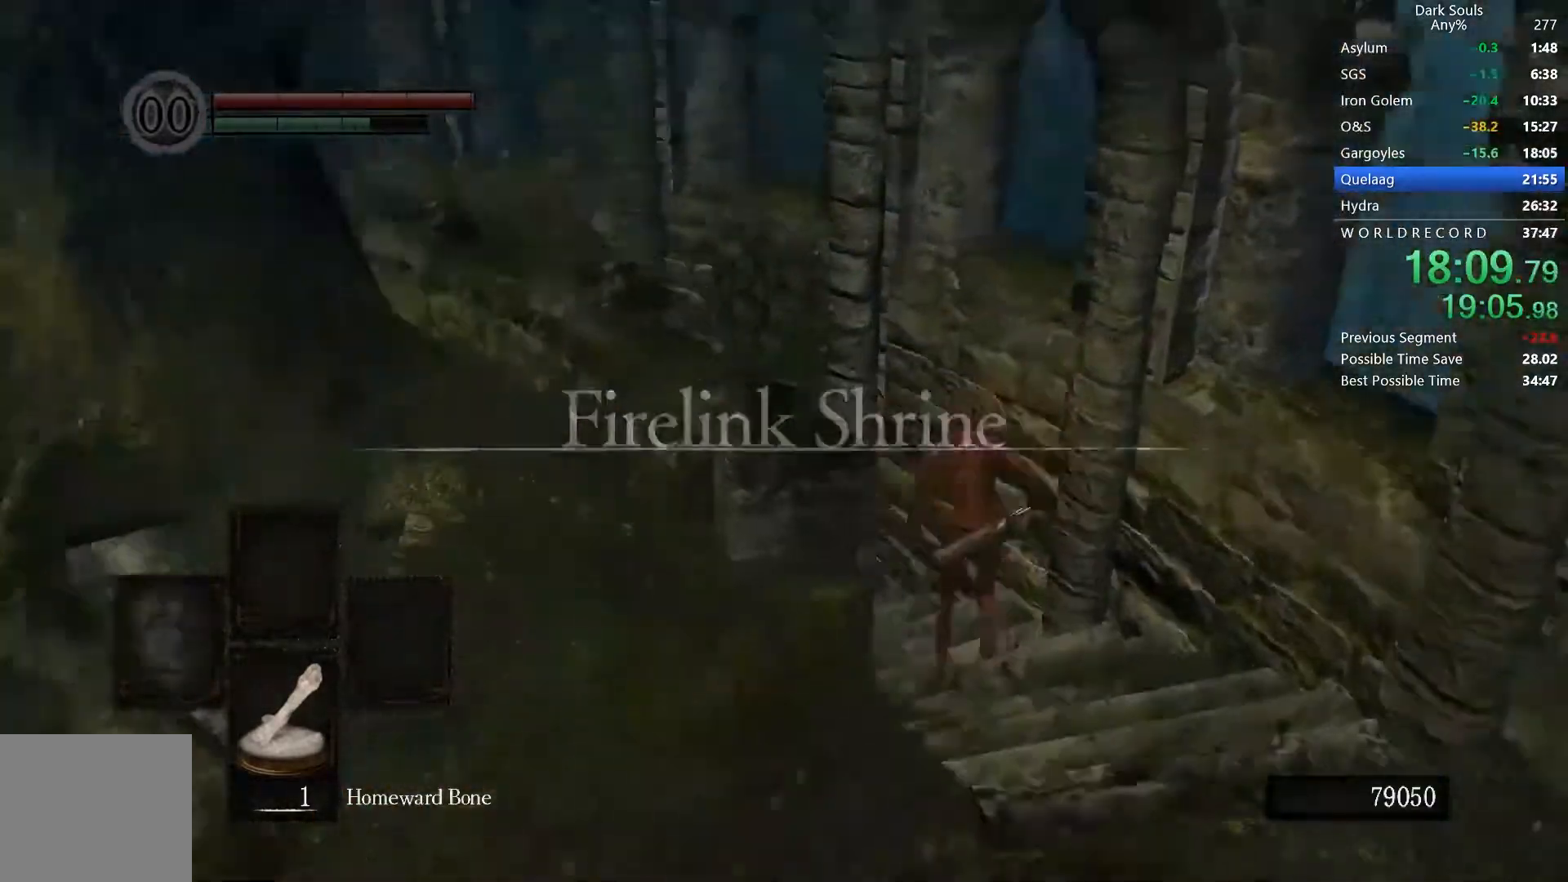
{"buttons": ["B"], "right_stick": "down-left", "button_events": []}
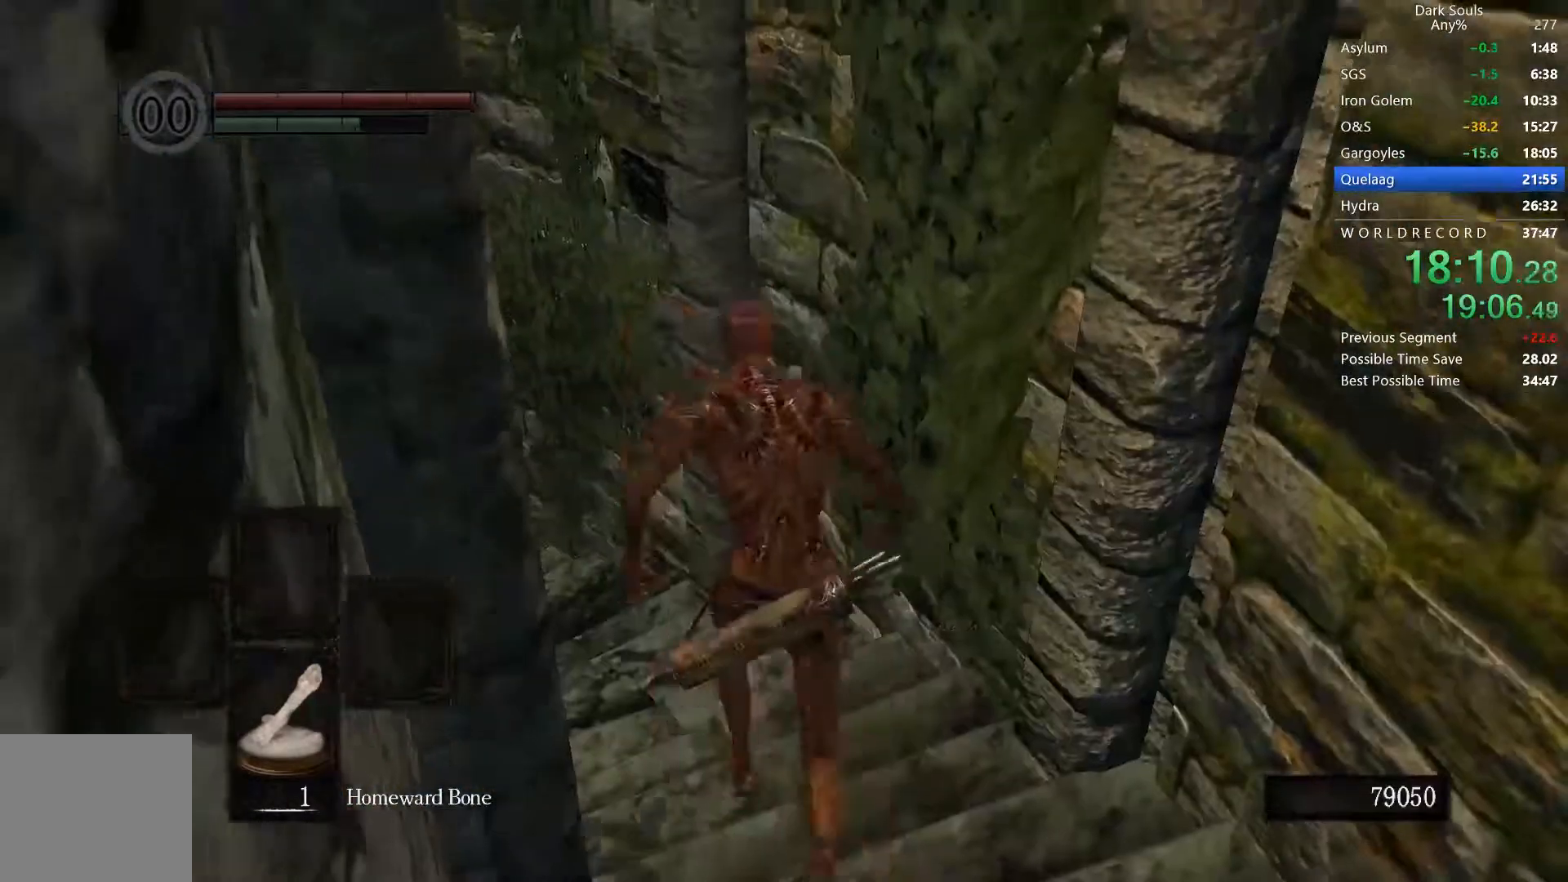
{"buttons": ["B"], "right_stick": "left", "button_events": []}
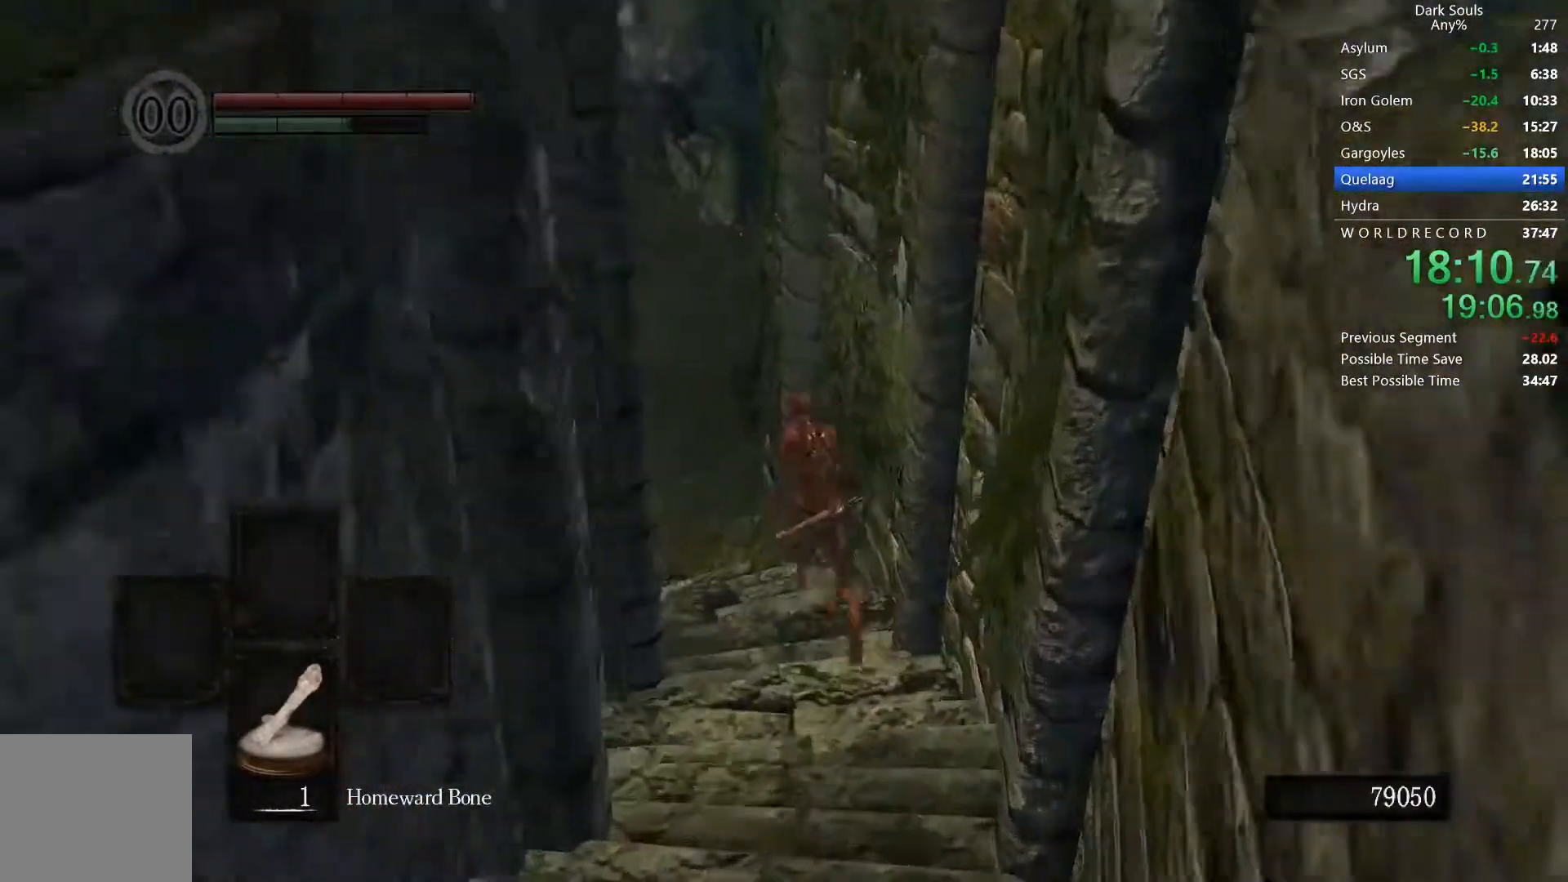
{"buttons": ["B"], "right_stick": "center", "button_events": []}
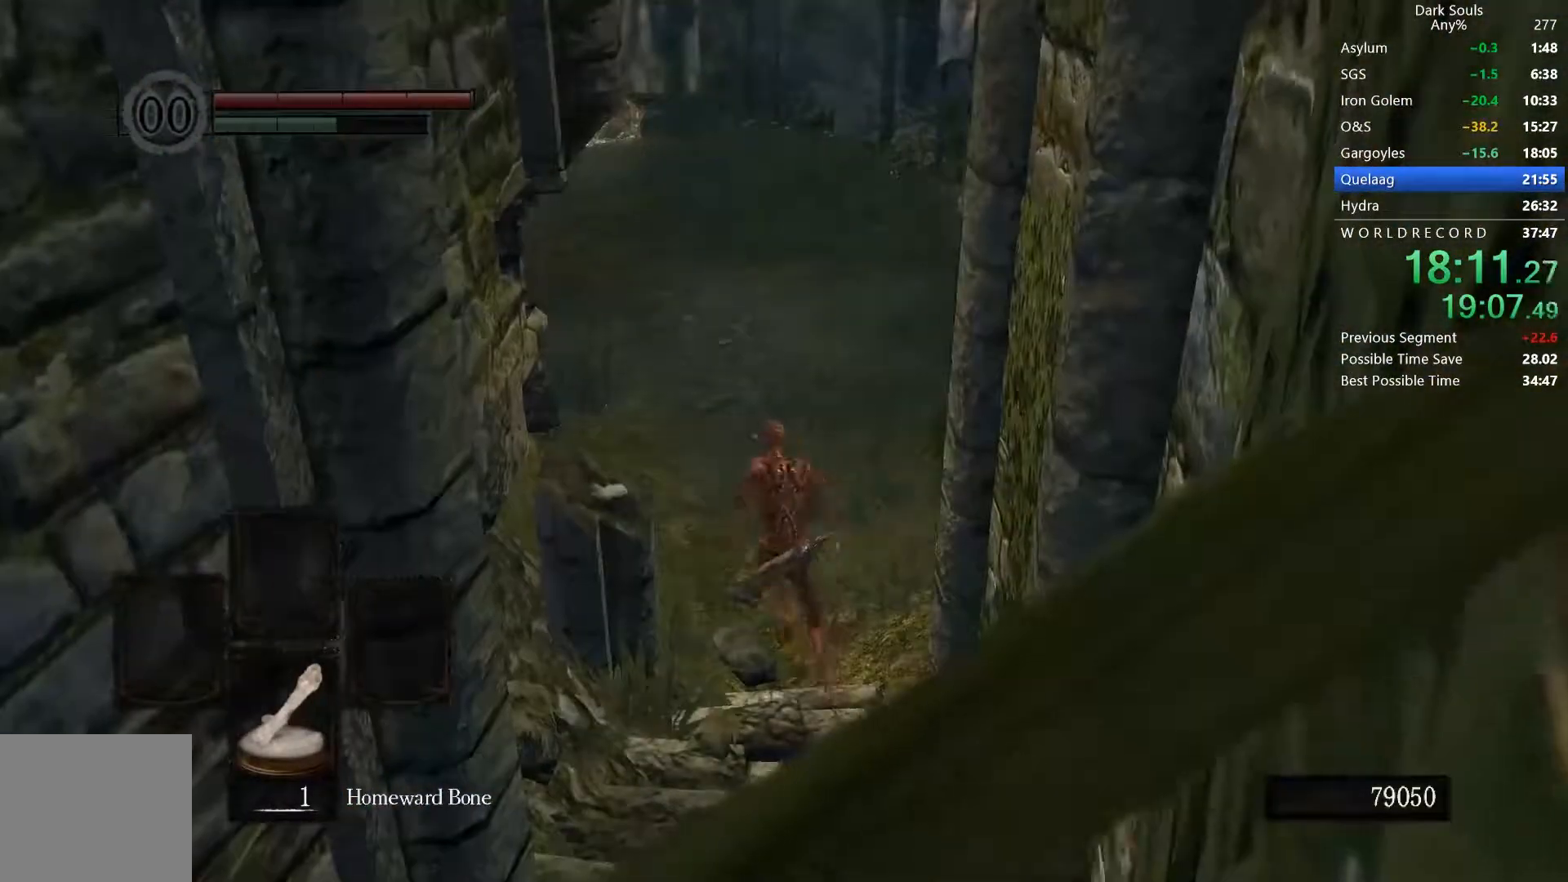
{"buttons": ["B"], "right_stick": "center", "button_events": []}
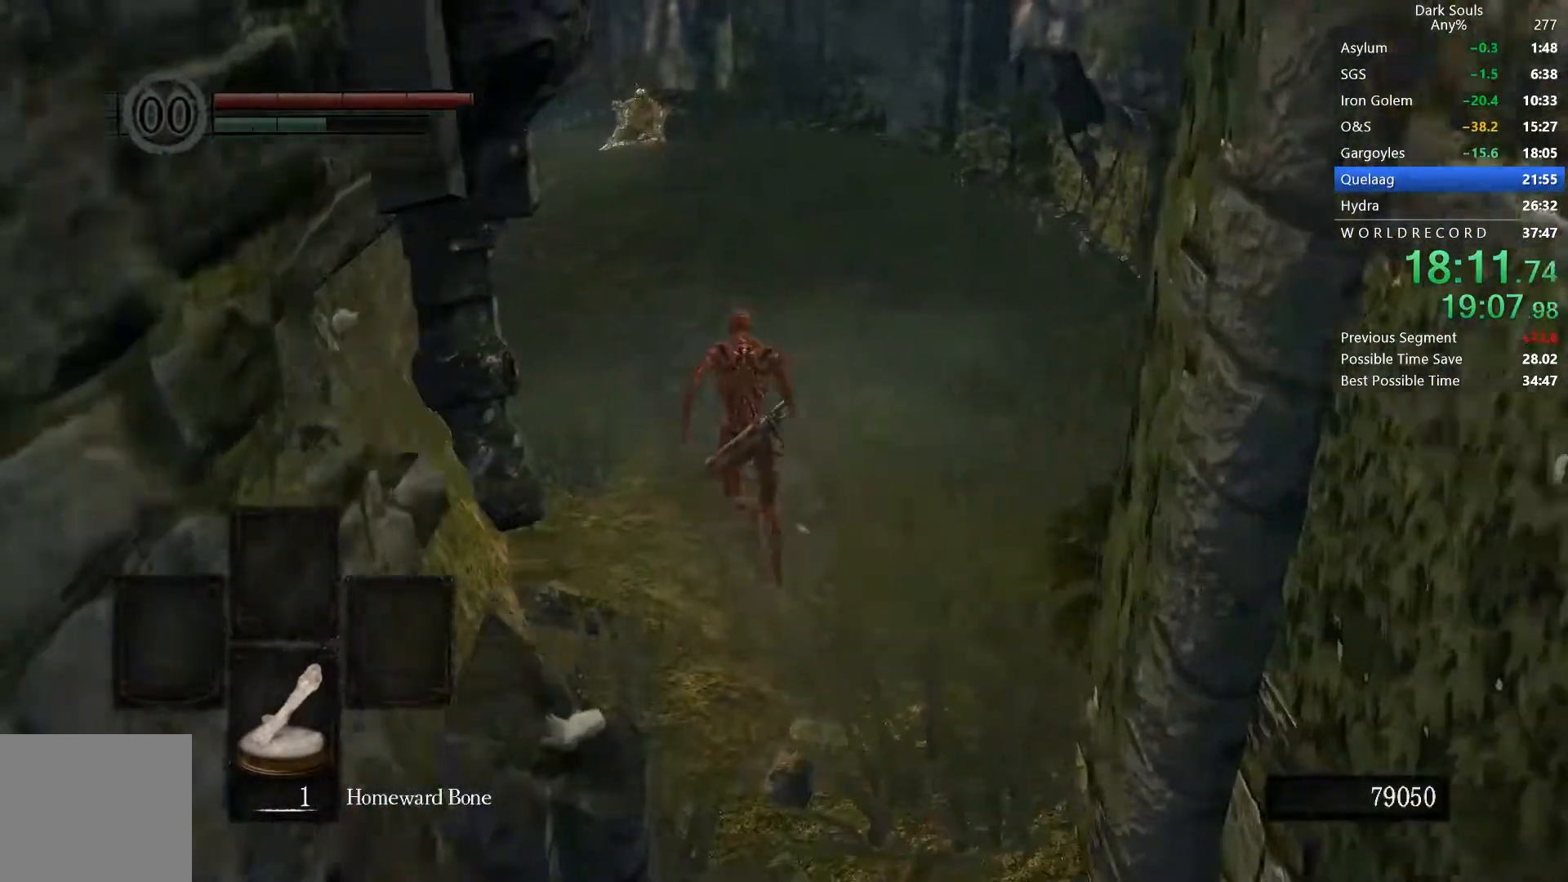
{"buttons": ["B"], "right_stick": "center", "button_events": []}